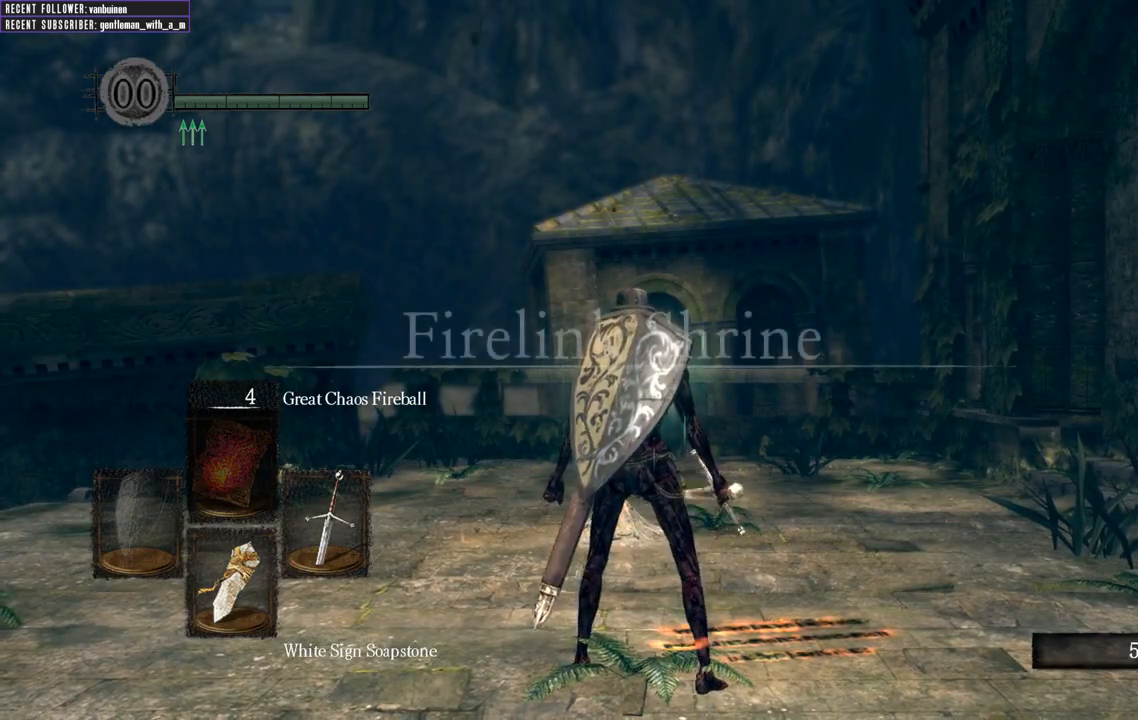
Gameplay with a controller (Xbox layout); each line is a JSON object with the inputs held at the frame after it. "events" lists button and stick changes between this image and that frame as [ms after this image, input, new state], when the widget could be followed in between. Not read: L3.
{"buttons": [], "left_stick": "down-left", "right_stick": "center", "events": [[117, "left_stick", "left"], [300, "left_stick", "down-left"]]}
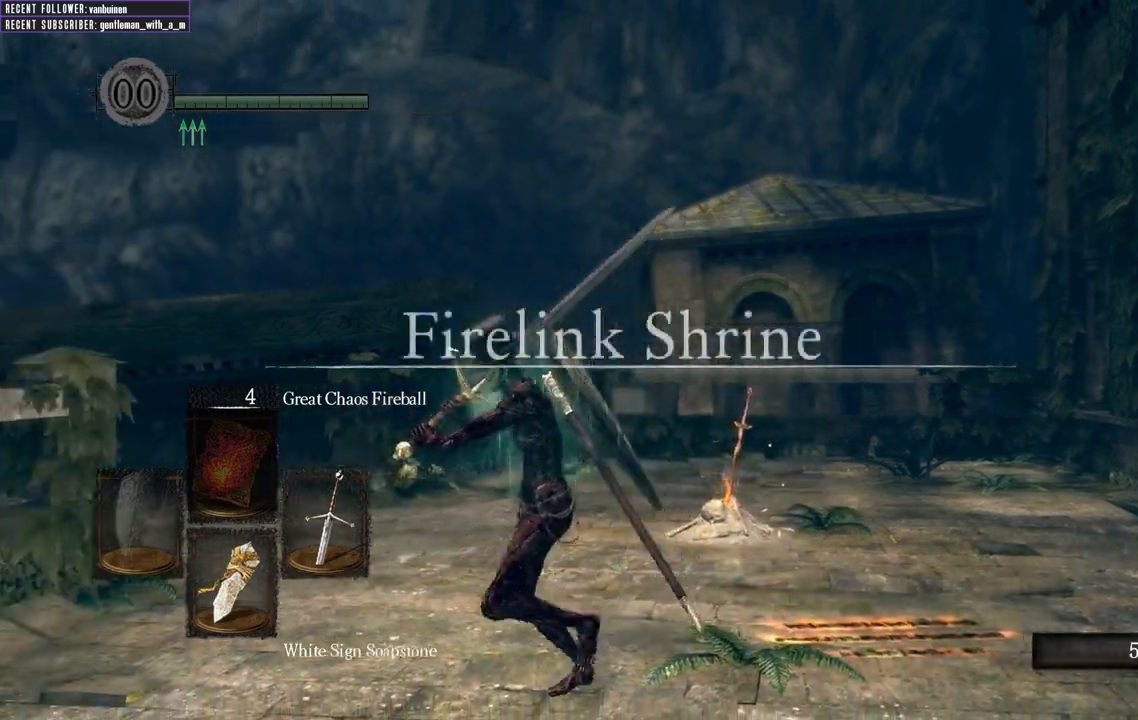
{"buttons": [], "left_stick": "down-left", "right_stick": "center", "events": []}
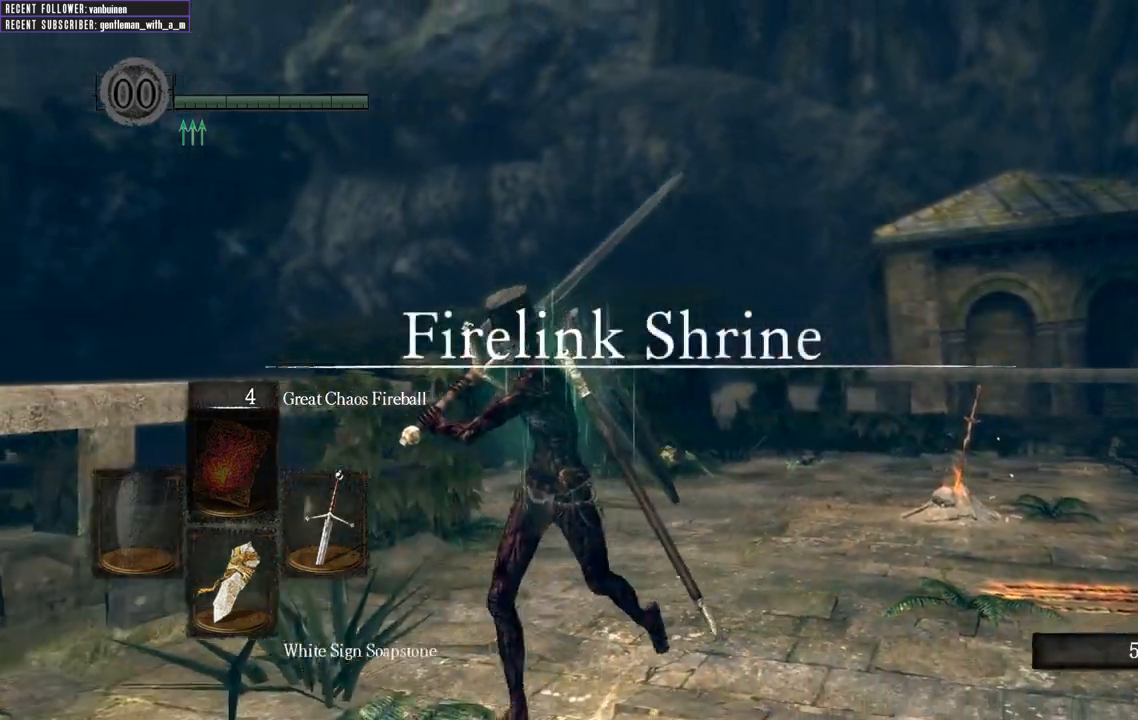
{"buttons": [], "left_stick": "down-left", "right_stick": "left", "events": [[133, "right_stick", "up-left"], [333, "right_stick", "left"]]}
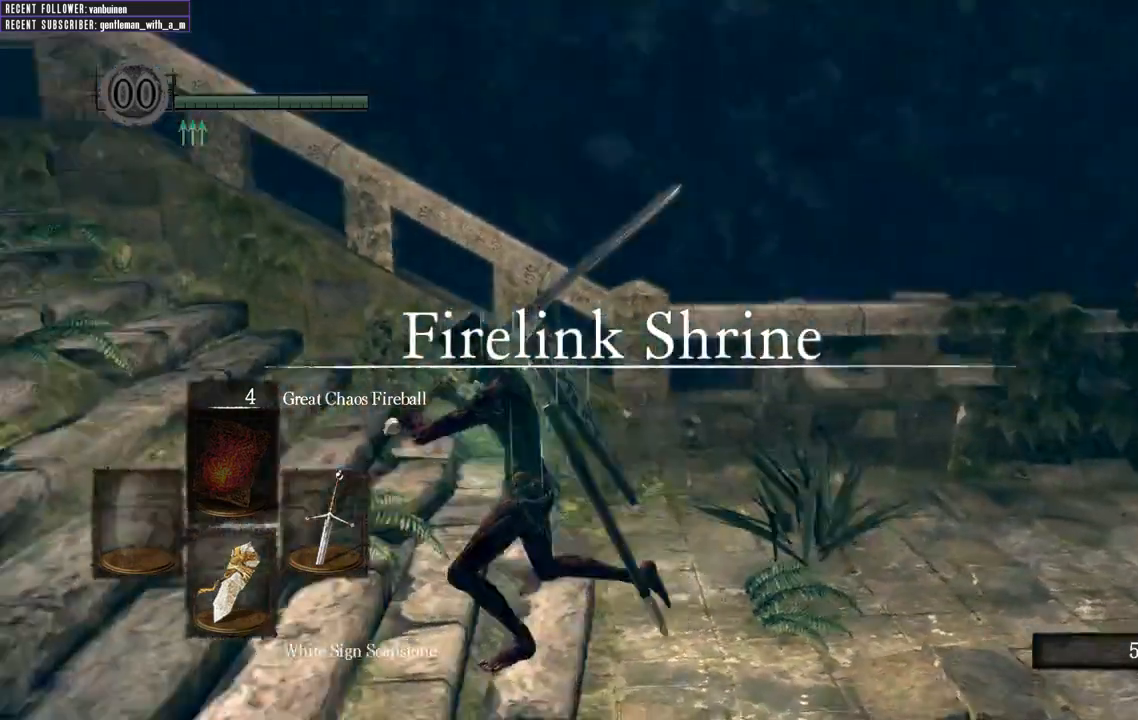
{"buttons": [], "left_stick": "up", "right_stick": "center", "events": [[133, "left_stick", "up-left"], [283, "right_stick", "center"], [317, "left_stick", "up"]]}
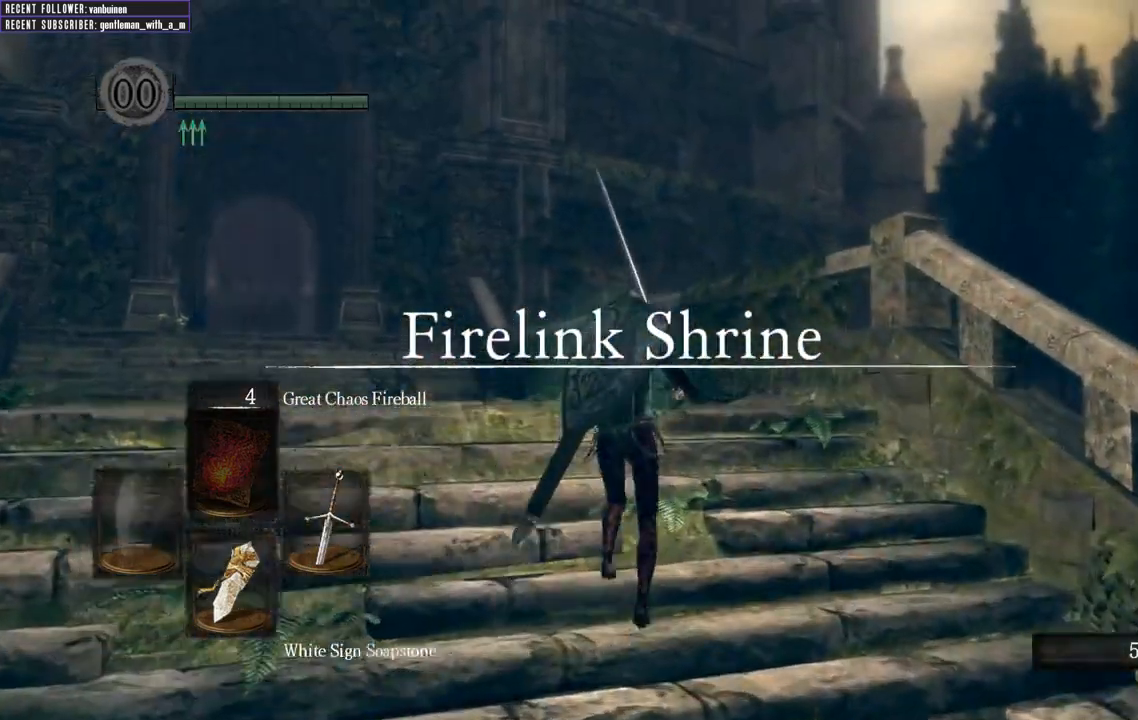
{"buttons": [], "left_stick": "up", "right_stick": "left", "events": [[433, "right_stick", "left"]]}
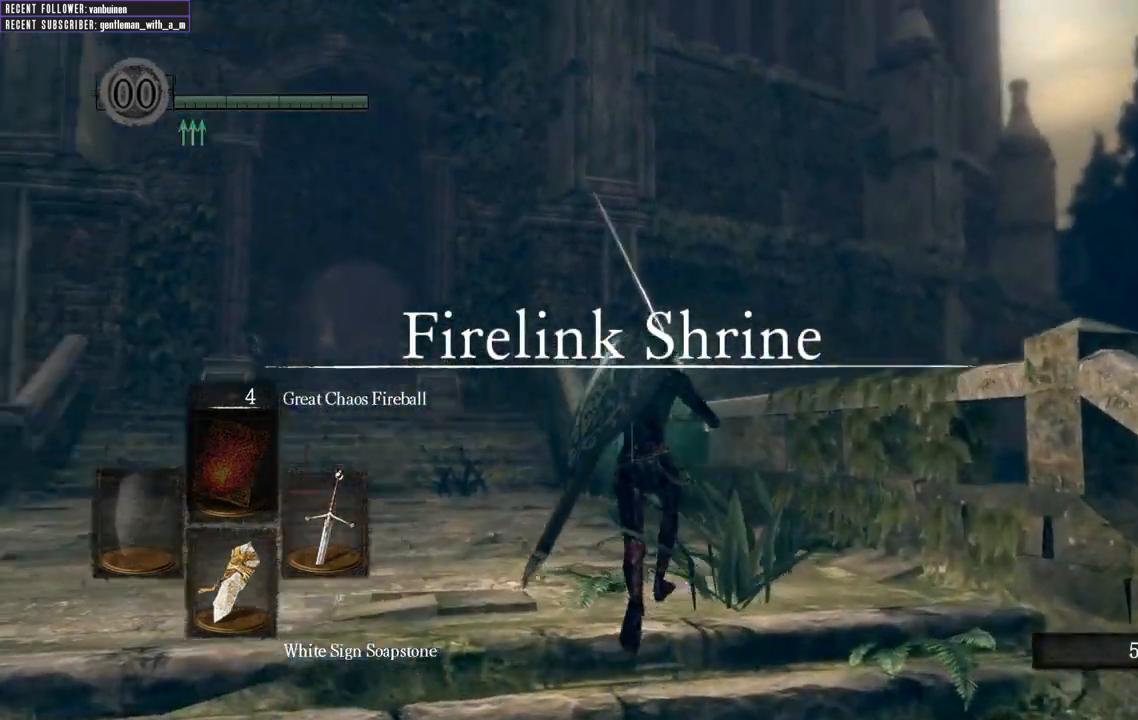
{"buttons": [], "left_stick": "up", "right_stick": "up-left", "events": [[117, "right_stick", "center"], [283, "right_stick", "up"], [450, "right_stick", "up-left"]]}
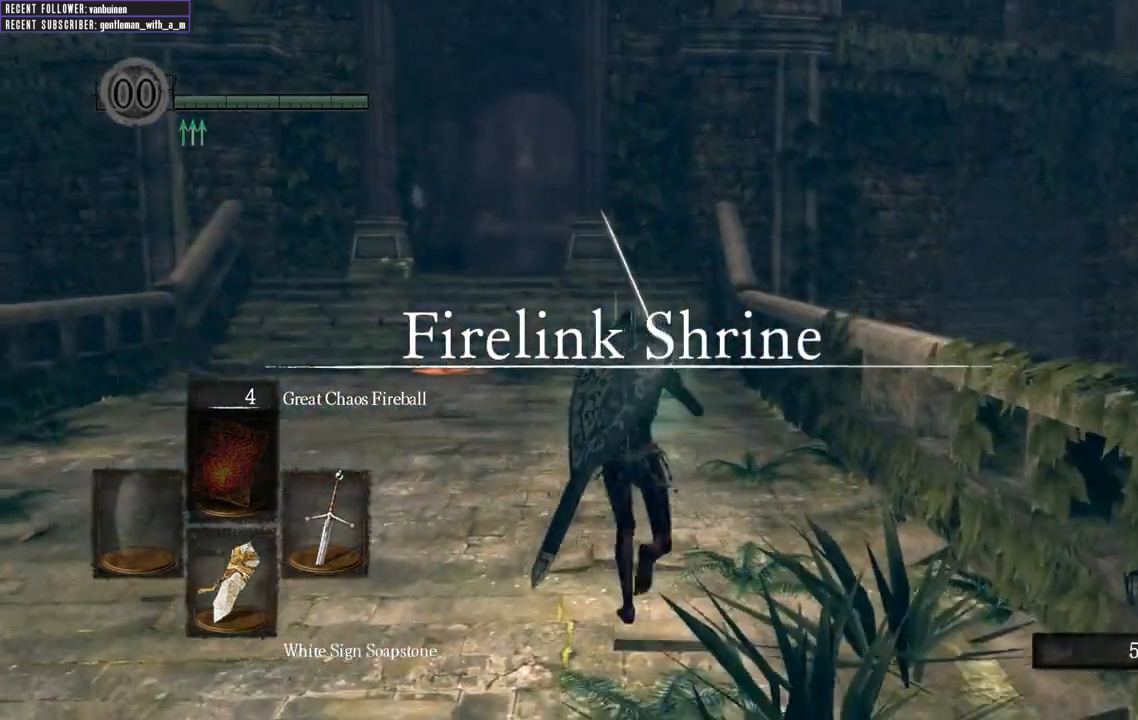
{"buttons": [], "left_stick": "up", "right_stick": "right", "events": [[233, "right_stick", "center"], [483, "right_stick", "right"]]}
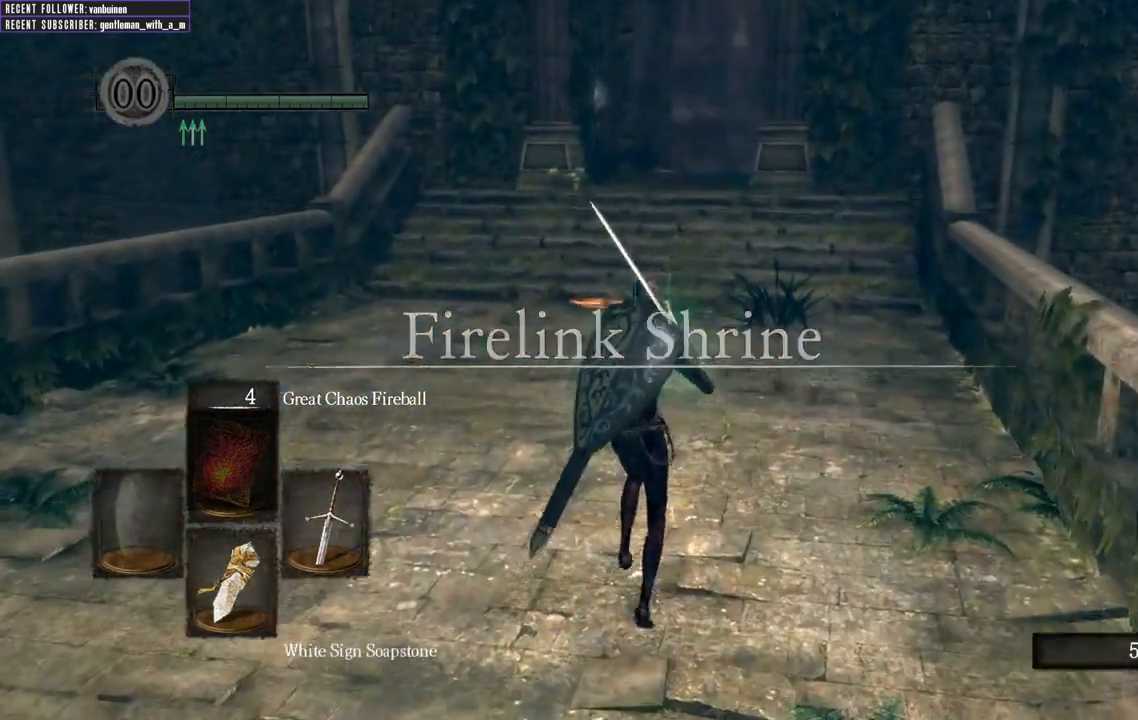
{"buttons": [], "left_stick": "up", "right_stick": "center", "events": [[83, "right_stick", "center"]]}
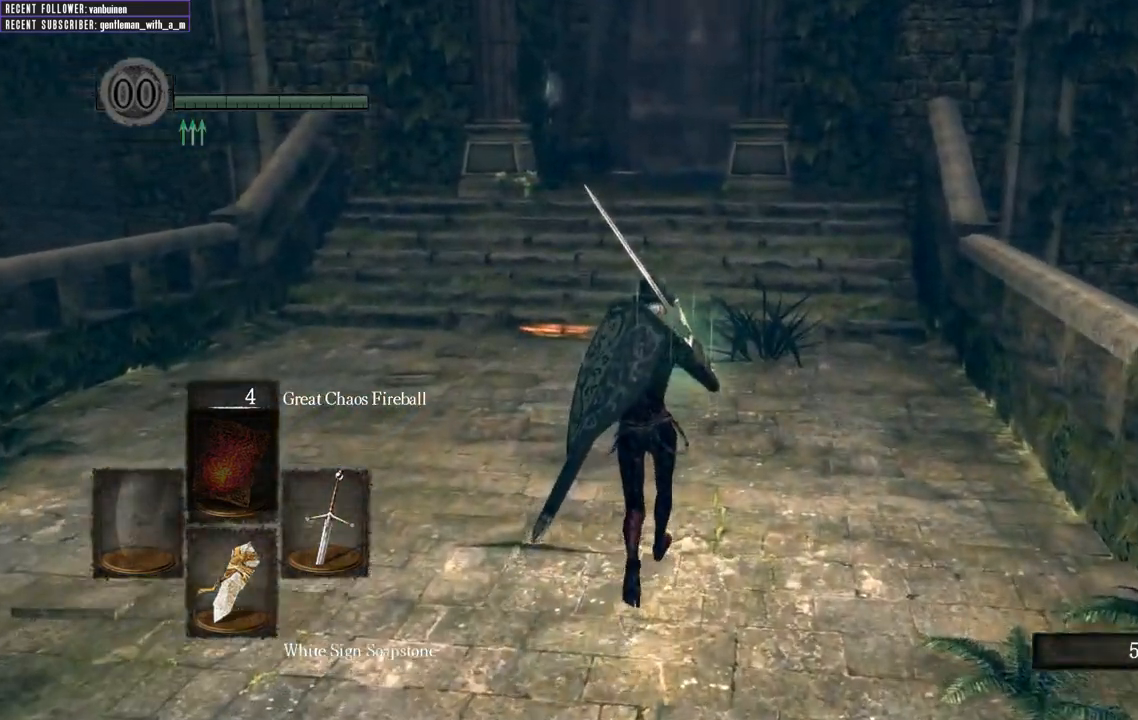
{"buttons": [], "left_stick": "left", "right_stick": "center", "events": [[483, "left_stick", "left"]]}
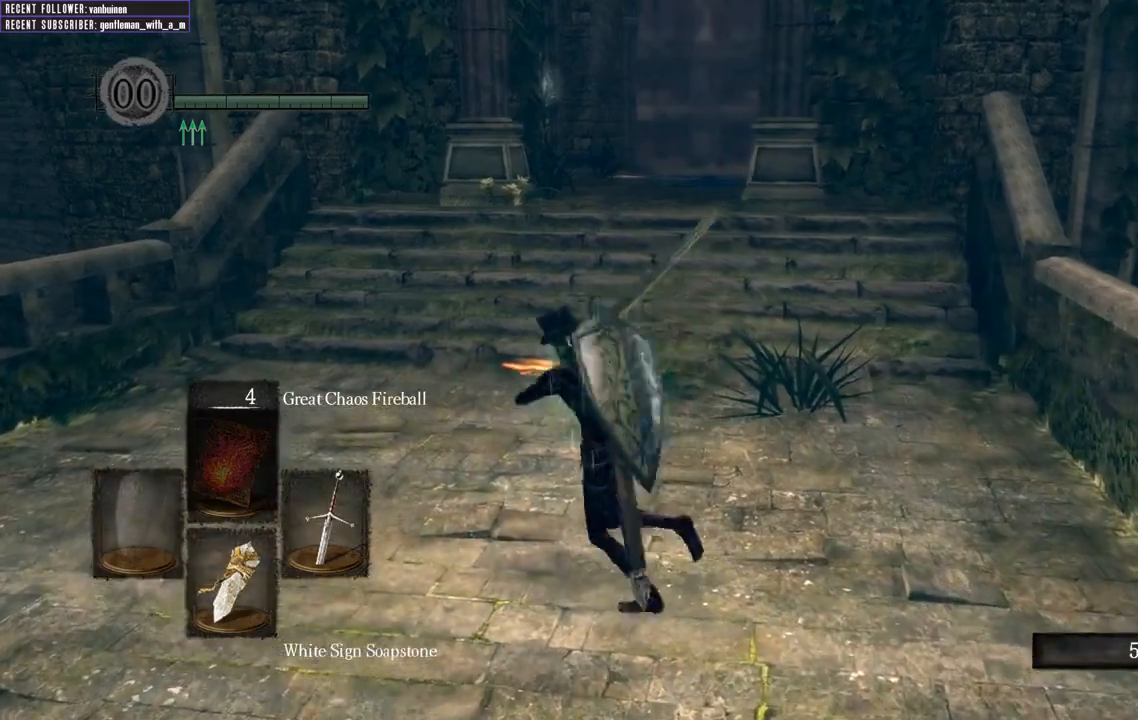
{"buttons": [], "left_stick": "down-left", "right_stick": "left", "events": [[167, "left_stick", "down-left"], [400, "right_stick", "left"]]}
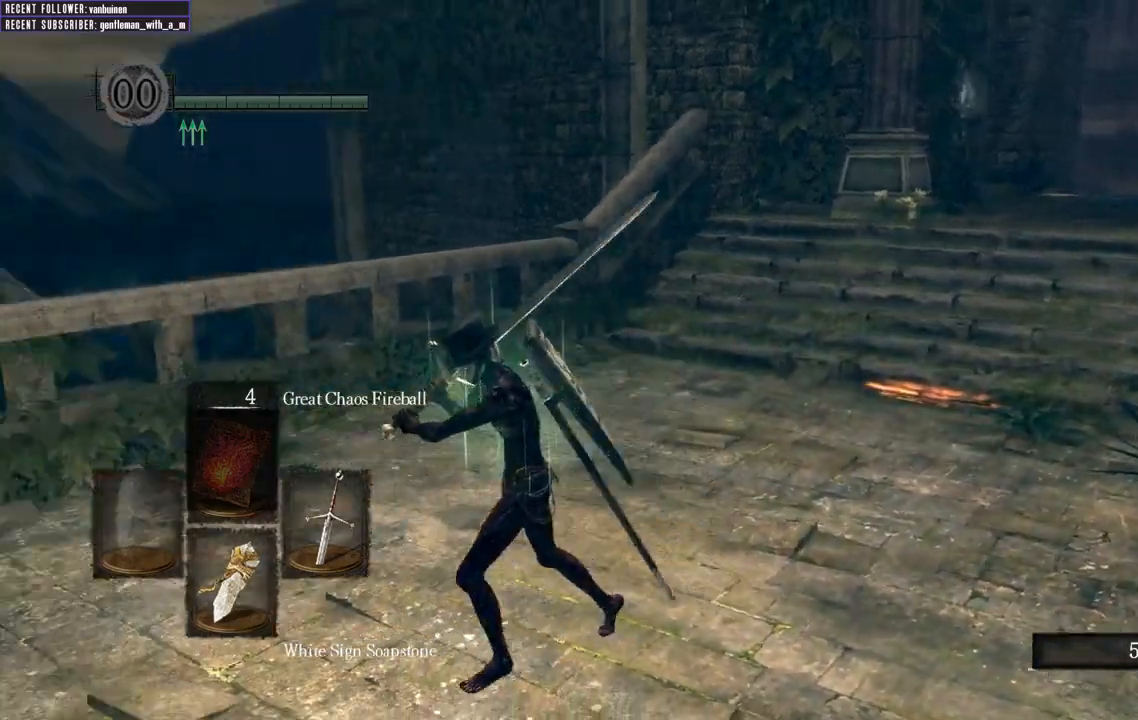
{"buttons": ["B"], "left_stick": "left", "right_stick": "center", "events": [[317, "B", "down"], [367, "right_stick", "center"], [433, "left_stick", "left"]]}
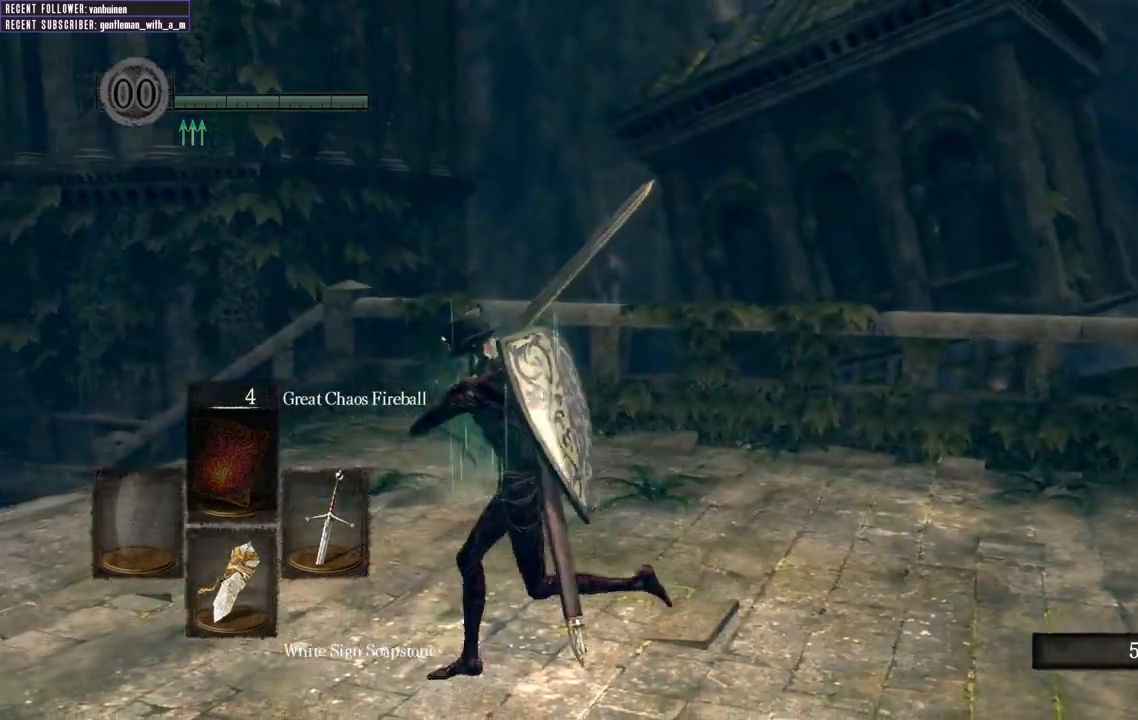
{"buttons": ["B", "DPAD_DOWN"], "left_stick": "up-left", "right_stick": "center", "events": [[150, "left_stick", "up-left"], [417, "DPAD_DOWN", "down"]]}
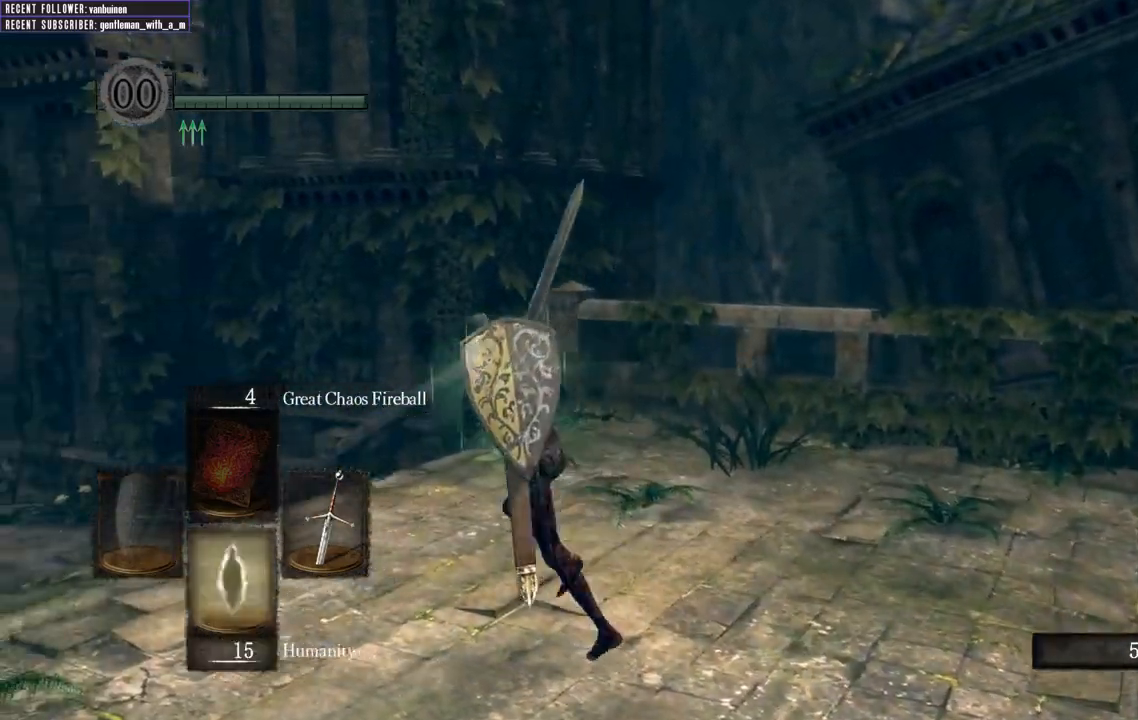
{"buttons": ["B"], "left_stick": "up-left", "right_stick": "center", "events": [[33, "DPAD_DOWN", "up"]]}
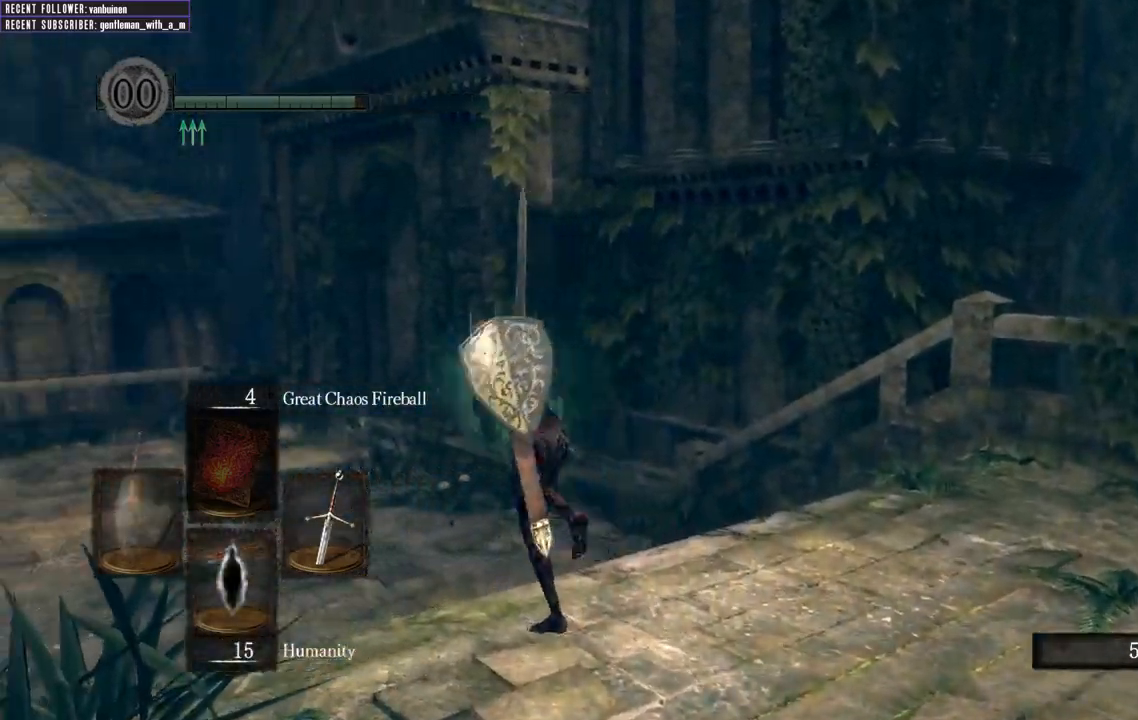
{"buttons": ["B"], "left_stick": "up-left", "right_stick": "center", "events": []}
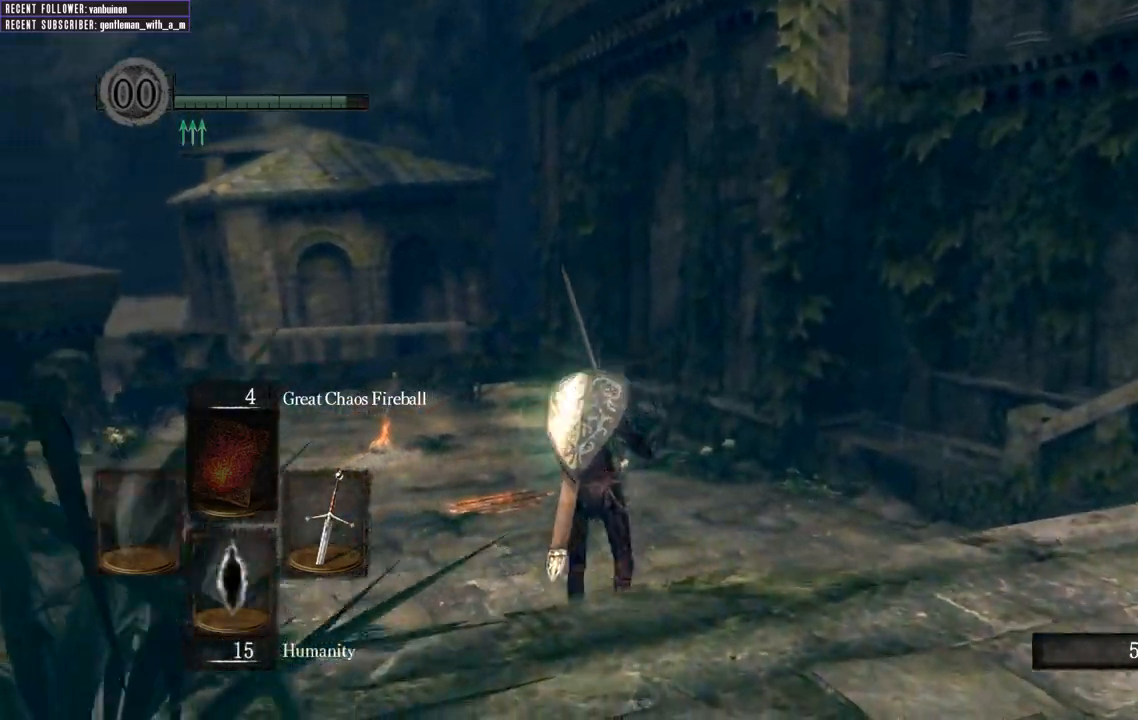
{"buttons": ["B"], "left_stick": "up-left", "right_stick": "center", "events": [[83, "right_stick", "up-left"], [267, "right_stick", "center"]]}
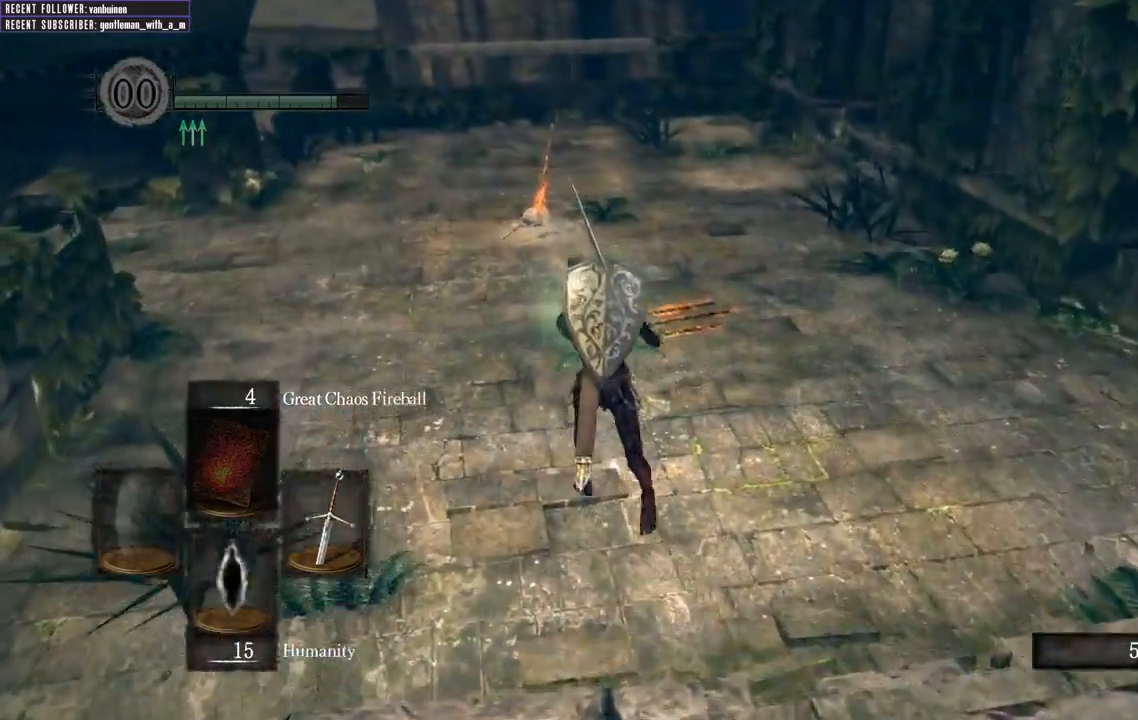
{"buttons": [], "left_stick": "up-left", "right_stick": "up", "events": [[400, "right_stick", "up"], [450, "B", "up"]]}
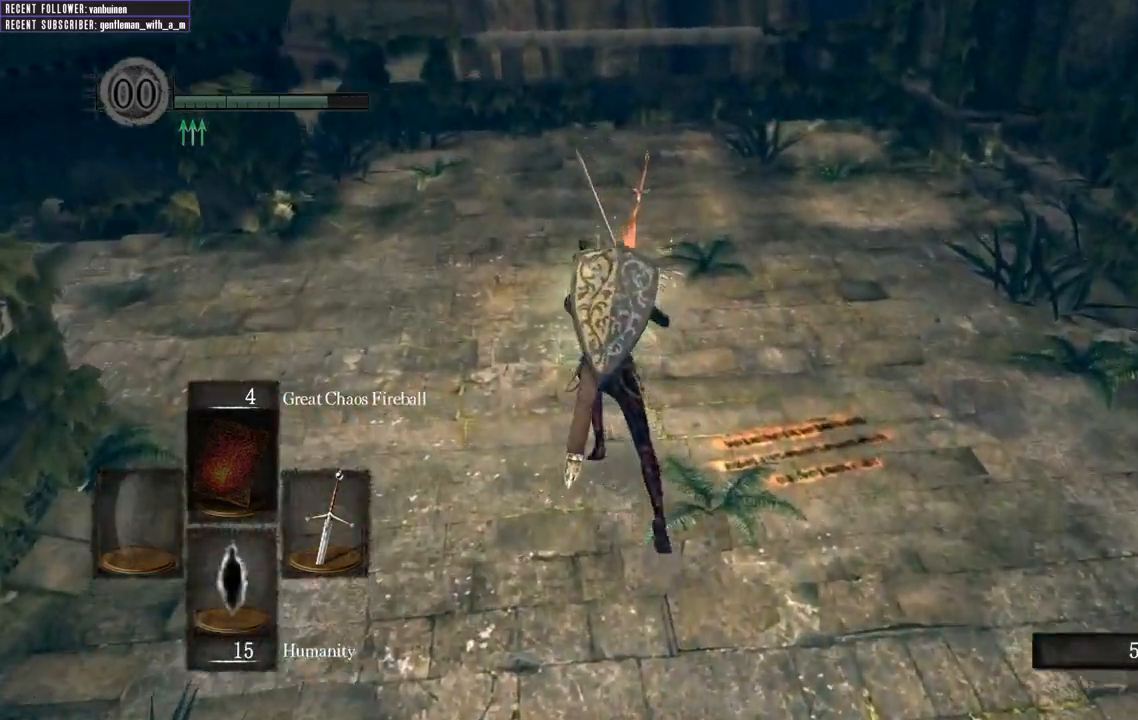
{"buttons": [], "left_stick": "center", "right_stick": "center", "events": [[33, "right_stick", "center"], [133, "X", "down"], [217, "left_stick", "center"], [300, "X", "up"]]}
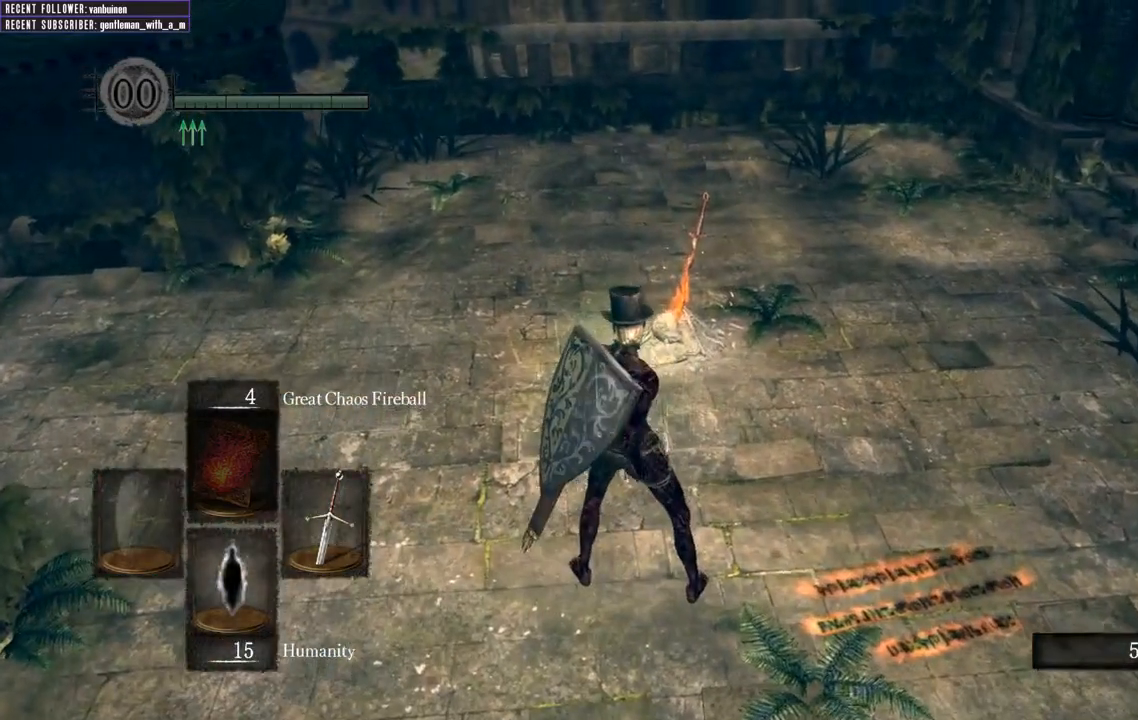
{"buttons": [], "left_stick": "center", "right_stick": "center", "events": []}
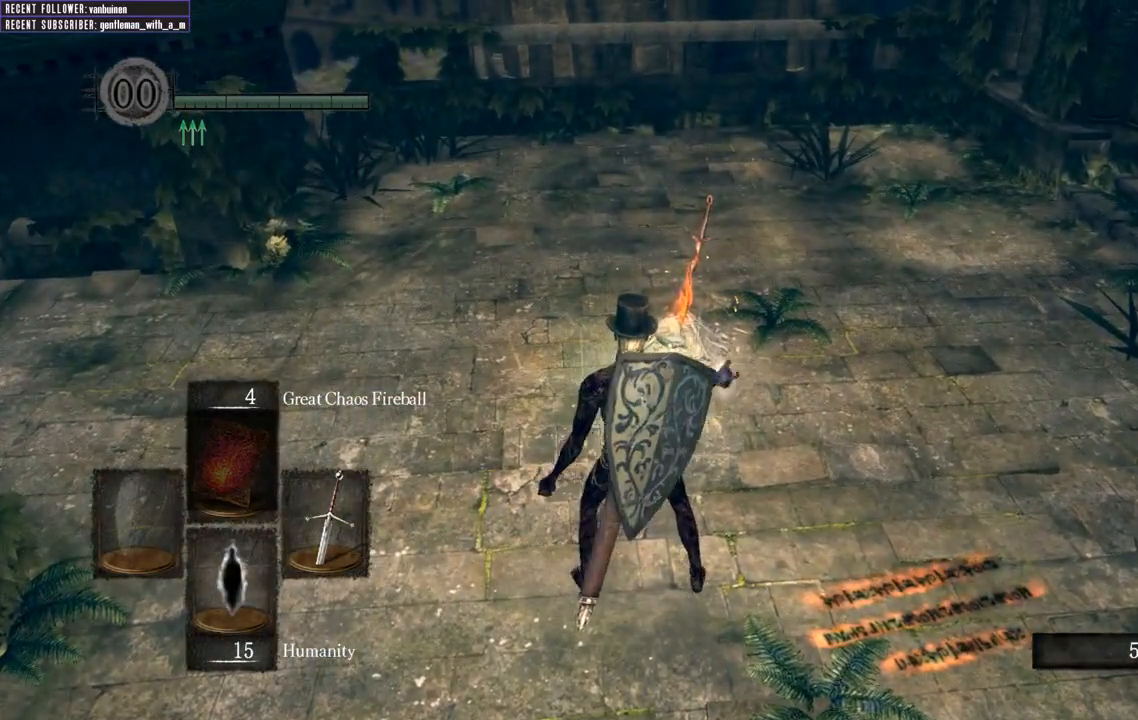
{"buttons": [], "left_stick": "center", "right_stick": "center", "events": []}
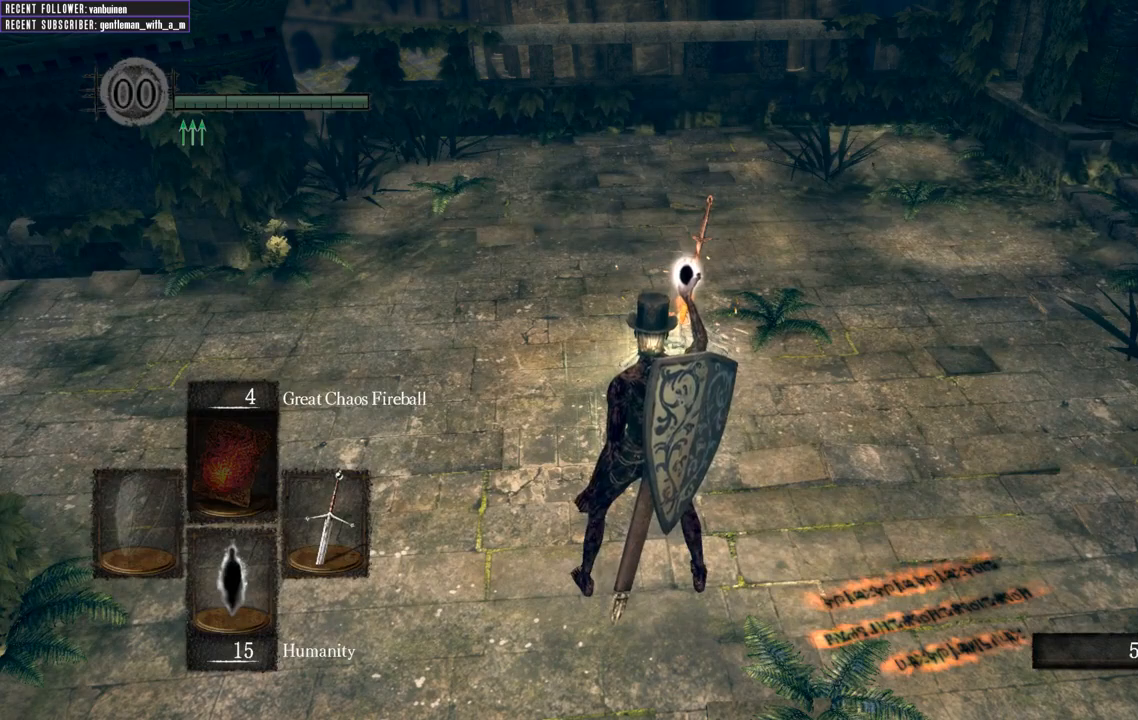
{"buttons": [], "left_stick": "center", "right_stick": "center", "events": []}
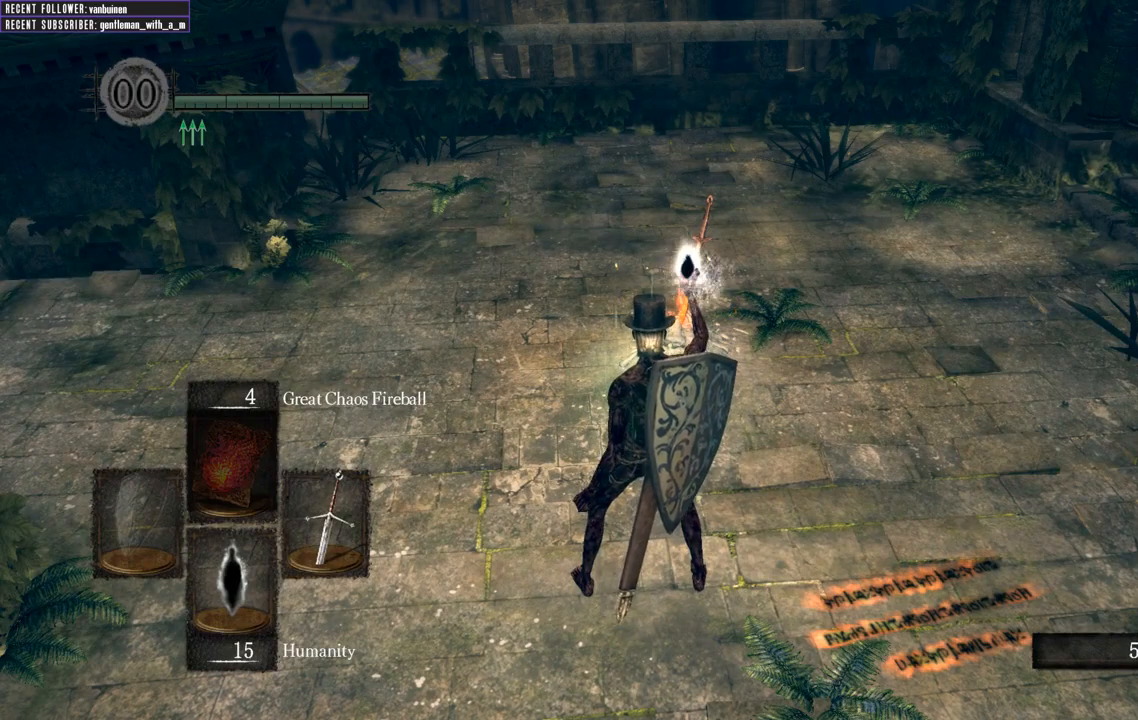
{"buttons": [], "left_stick": "center", "right_stick": "center", "events": []}
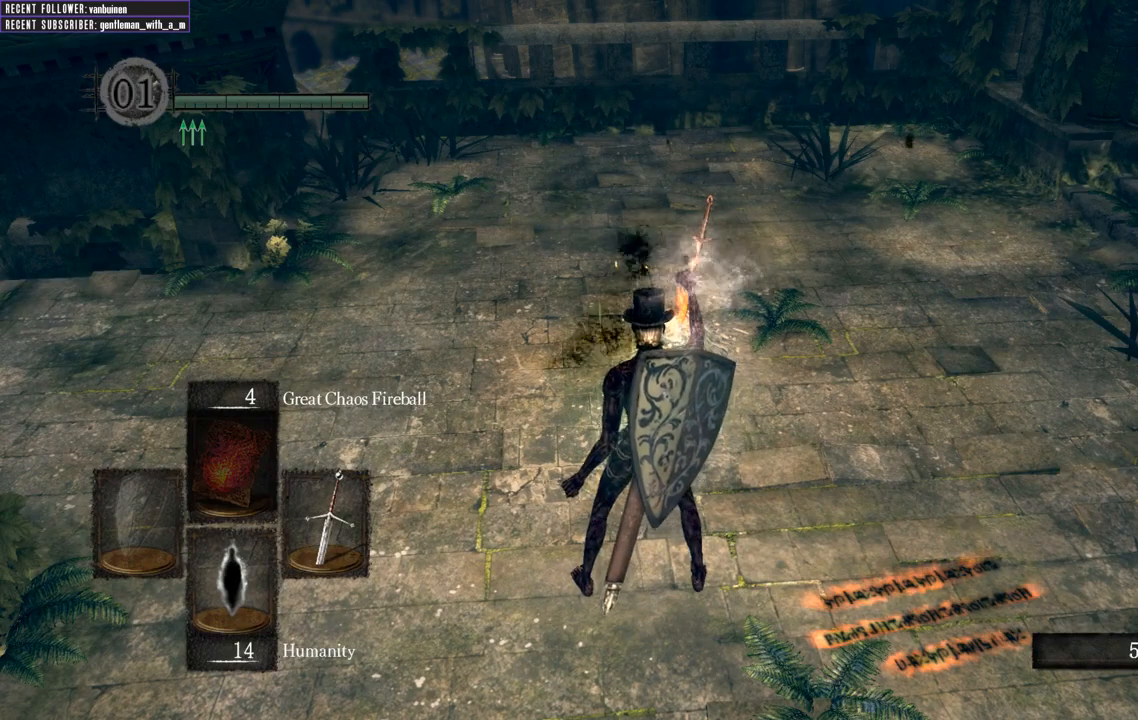
{"buttons": [], "left_stick": "up", "right_stick": "center", "events": [[267, "left_stick", "up-right"], [400, "left_stick", "up"]]}
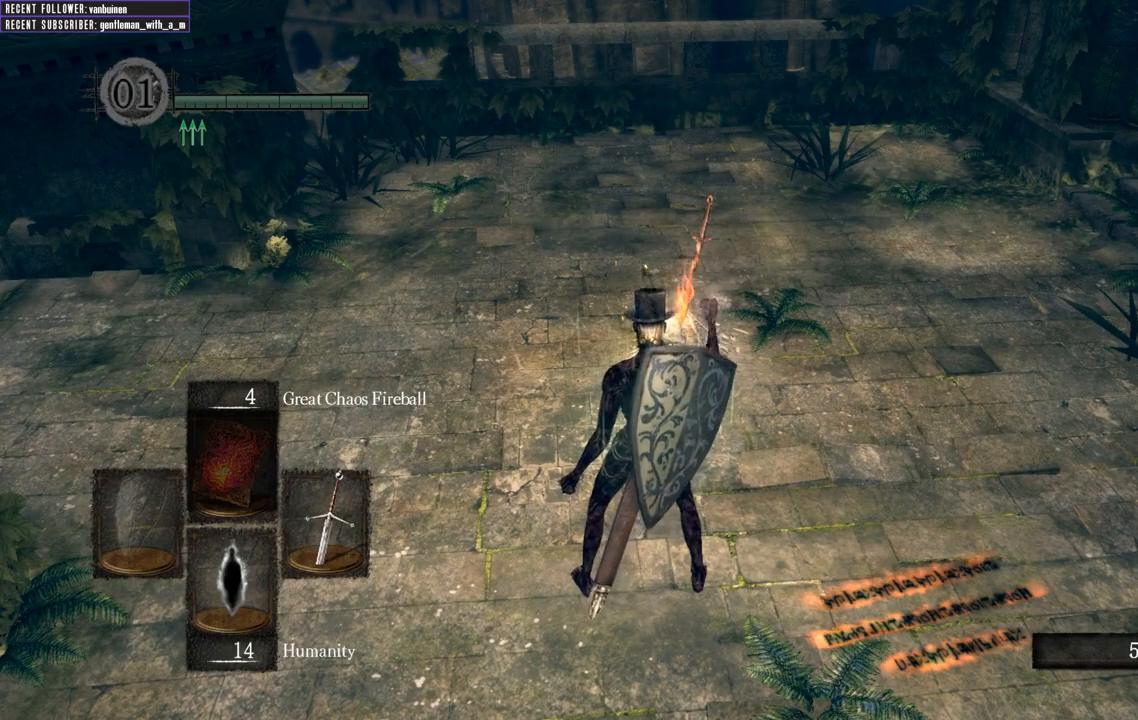
{"buttons": [], "left_stick": "up", "right_stick": "center", "events": []}